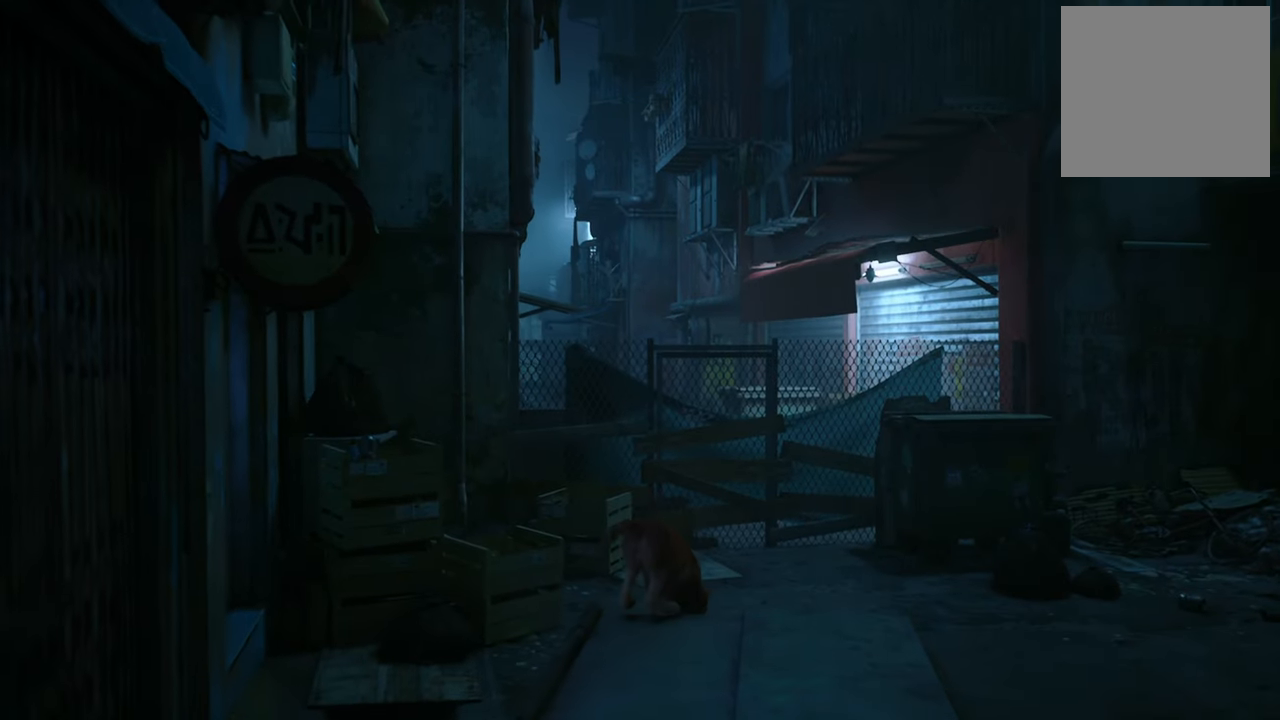
Gameplay with a controller (Xbox layout); each line is a JSON object with the inputs held at the frame after it. "events" lists button and stick changes between this image and that frame as [ms after this image, input, new state], when the widget could be followed in between.
{"buttons": [], "left_stick": "up-right", "right_stick": "center", "events": []}
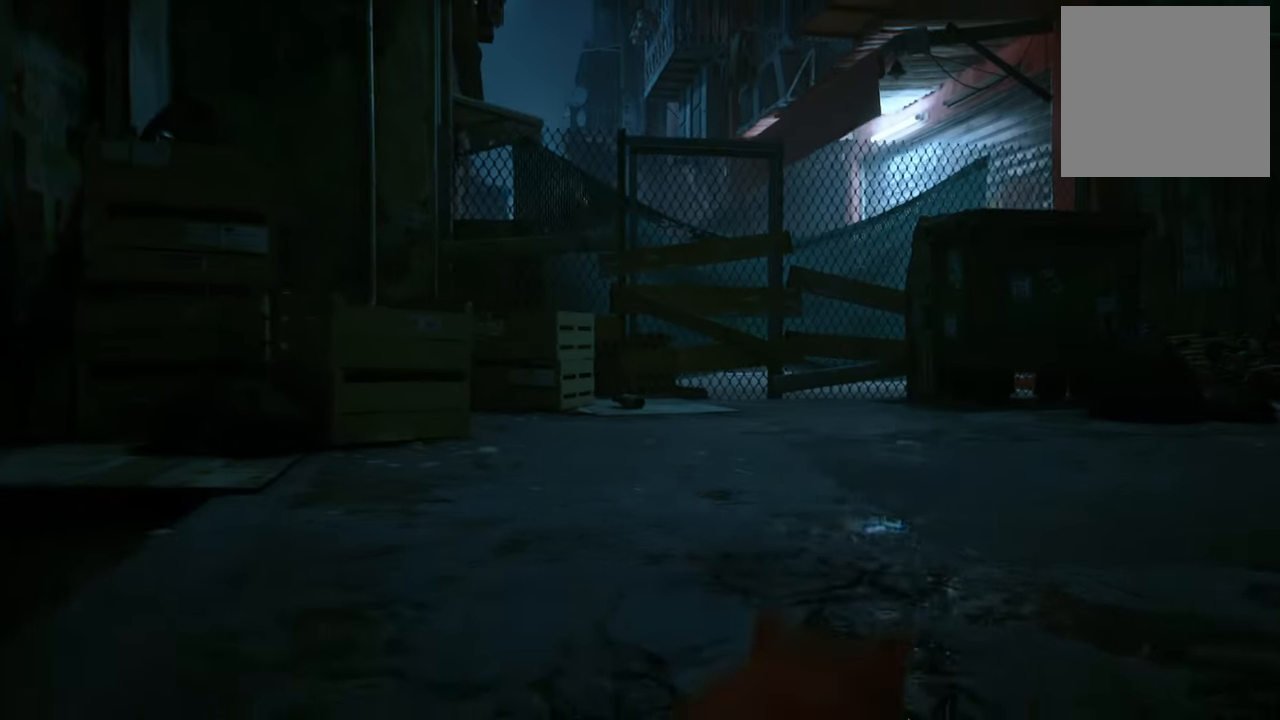
{"buttons": [], "left_stick": "up-right", "right_stick": "right", "events": [[280, "right_stick", "right"]]}
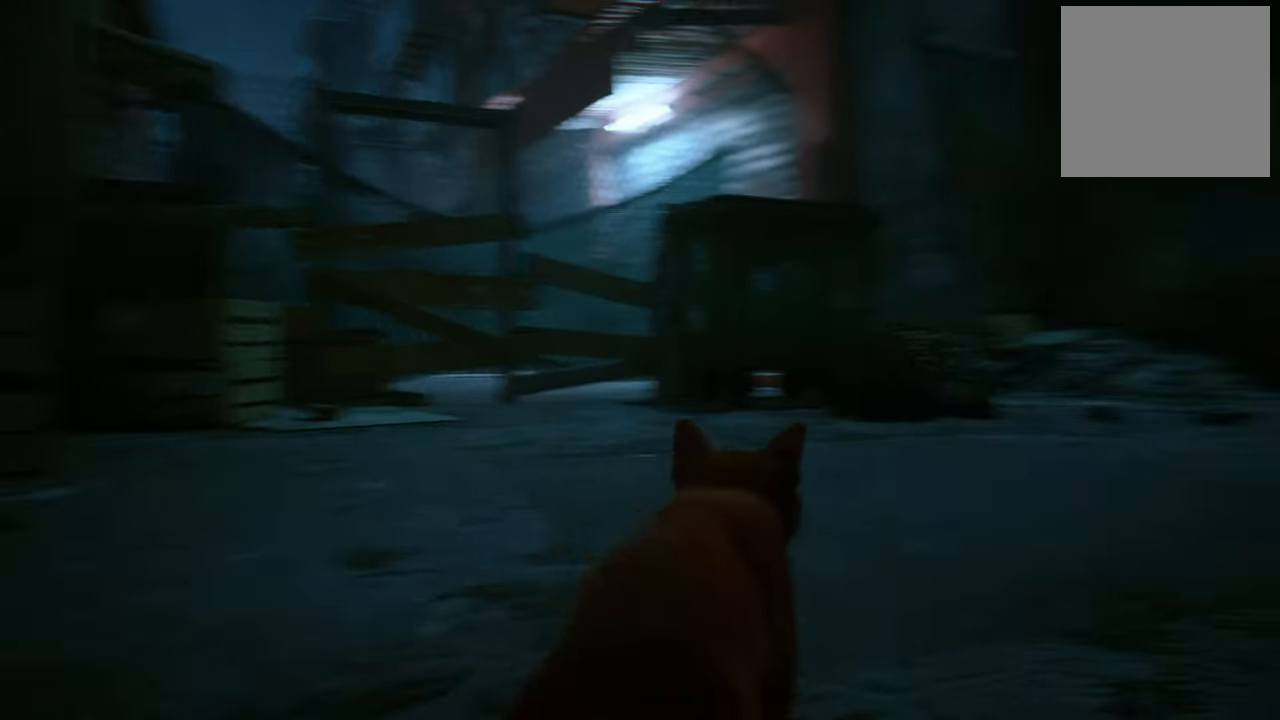
{"buttons": [], "left_stick": "up", "right_stick": "left", "events": [[100, "right_stick", "center"], [320, "left_stick", "up"], [440, "right_stick", "left"]]}
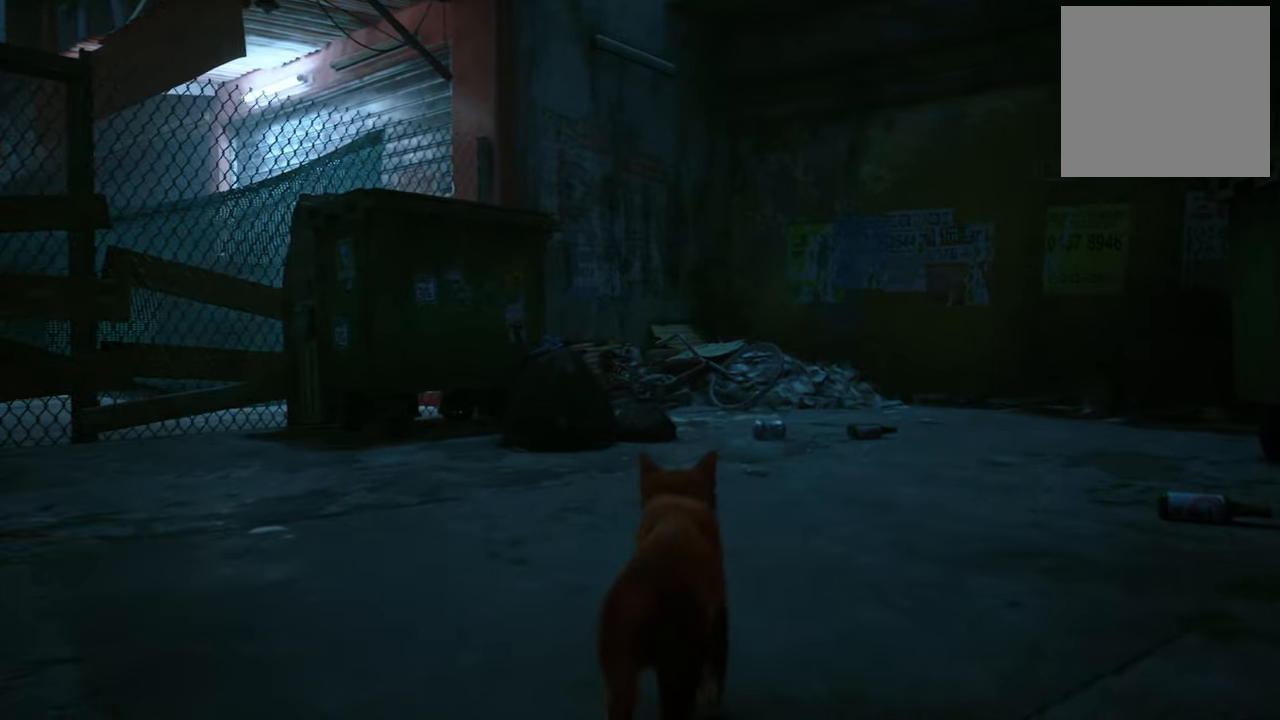
{"buttons": [], "left_stick": "up", "right_stick": "center", "events": [[280, "right_stick", "center"]]}
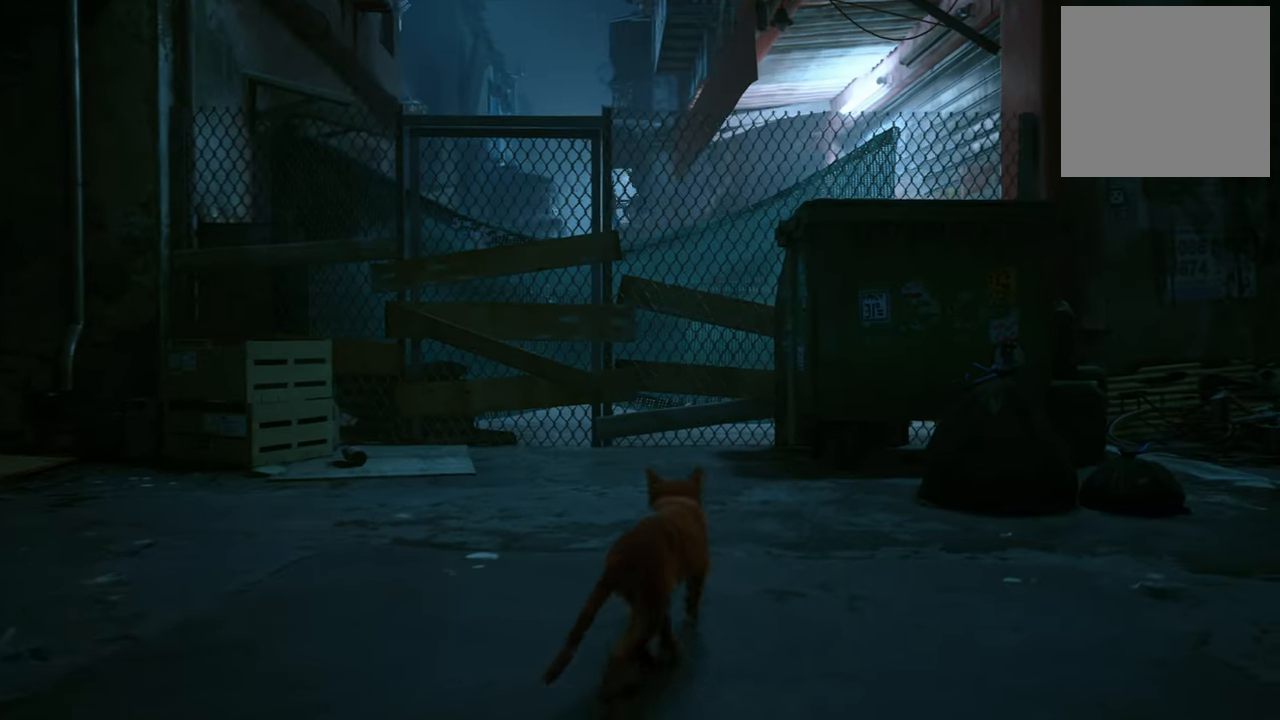
{"buttons": [], "left_stick": "up-right", "right_stick": "right", "events": [[100, "left_stick", "up-right"], [380, "right_stick", "right"]]}
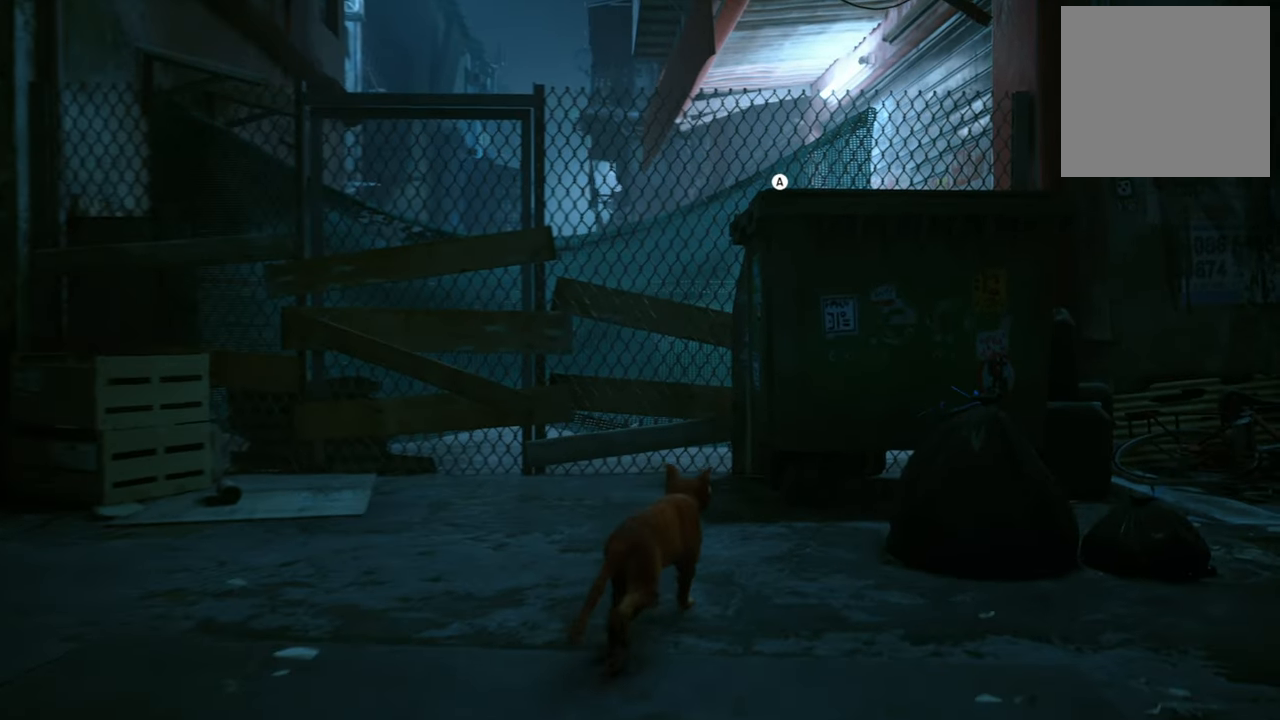
{"buttons": [], "left_stick": "up-right", "right_stick": "center", "events": [[80, "right_stick", "center"], [320, "A", "down"], [480, "A", "up"]]}
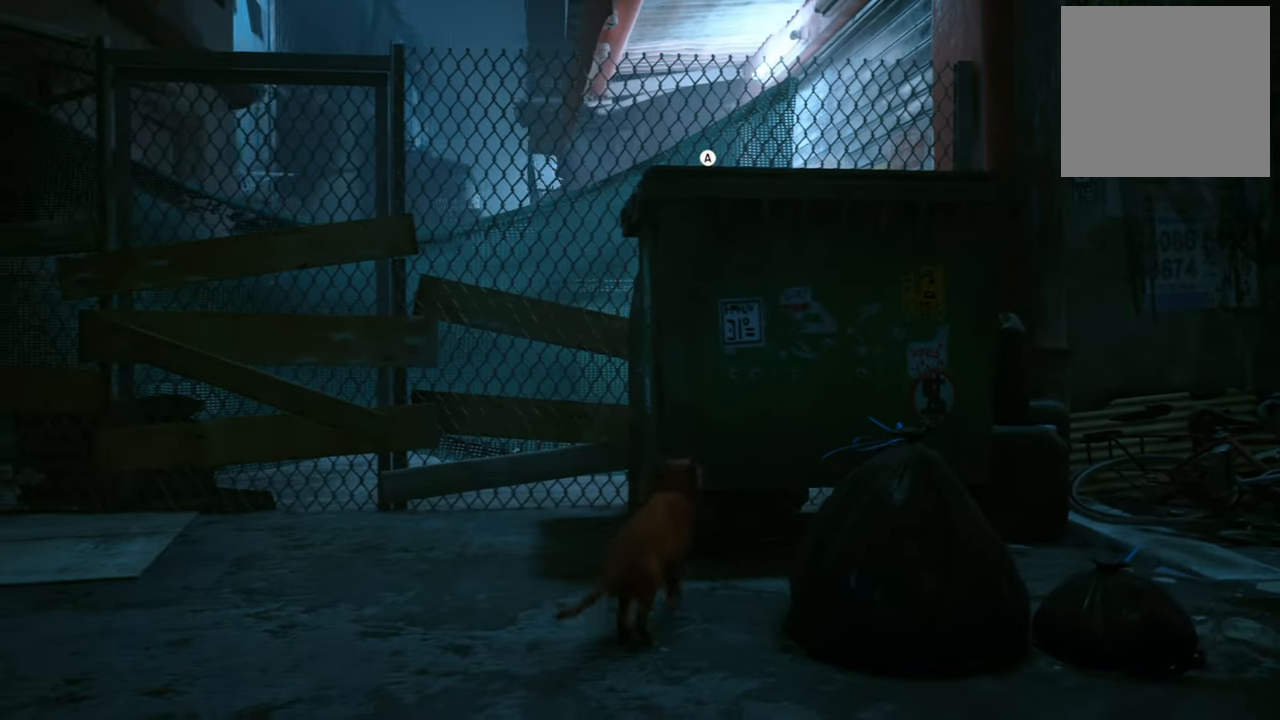
{"buttons": [], "left_stick": "up-right", "right_stick": "center", "events": []}
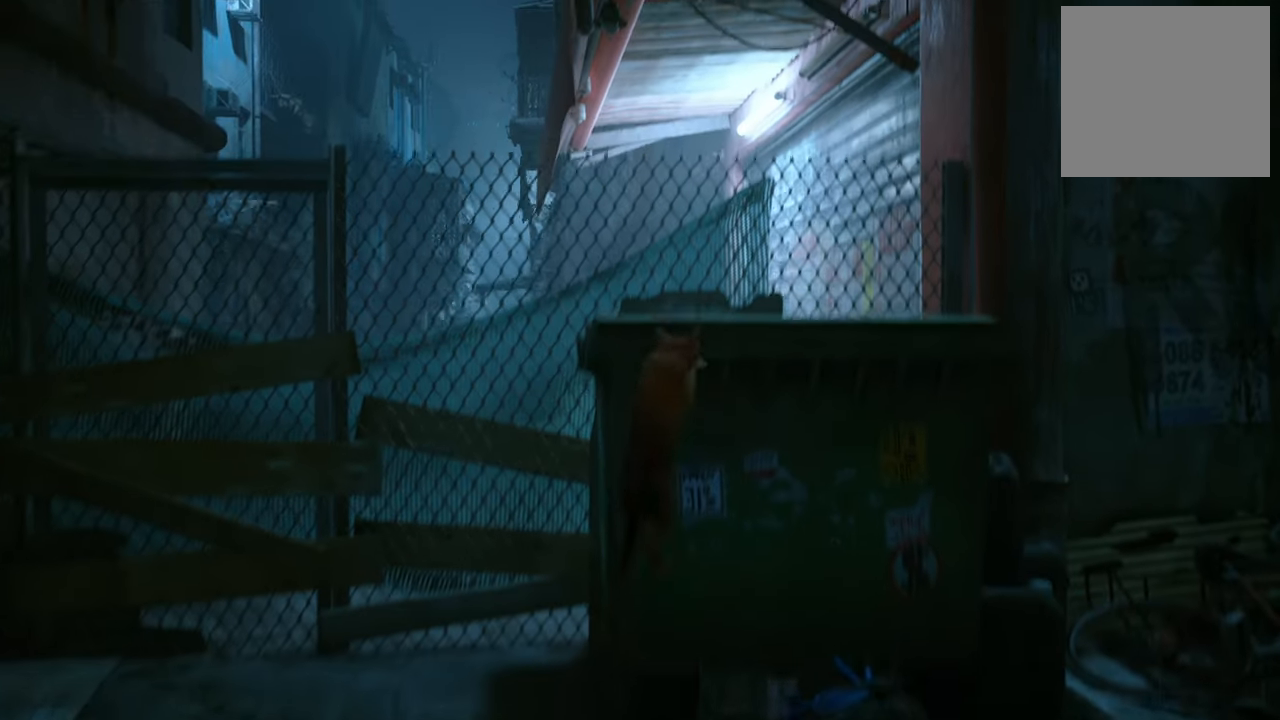
{"buttons": [], "left_stick": "center", "right_stick": "center", "events": [[420, "left_stick", "center"]]}
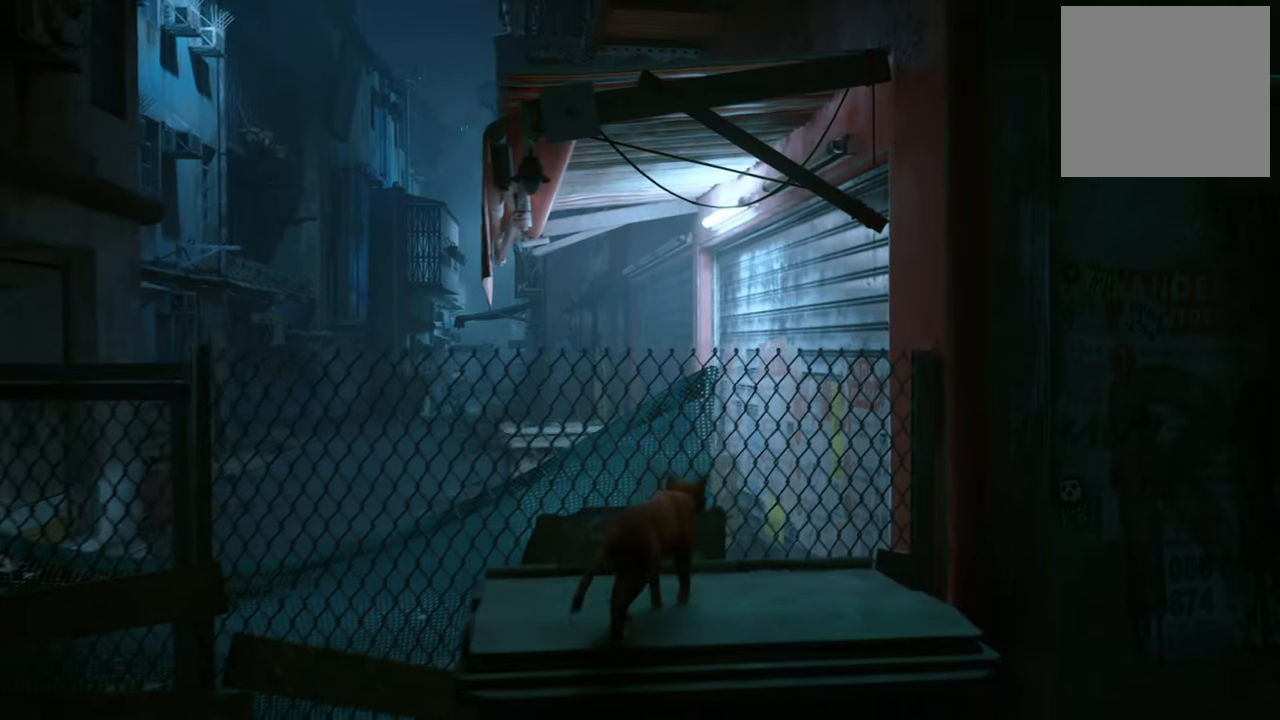
{"buttons": [], "left_stick": "center", "right_stick": "up", "events": [[80, "right_stick", "up"]]}
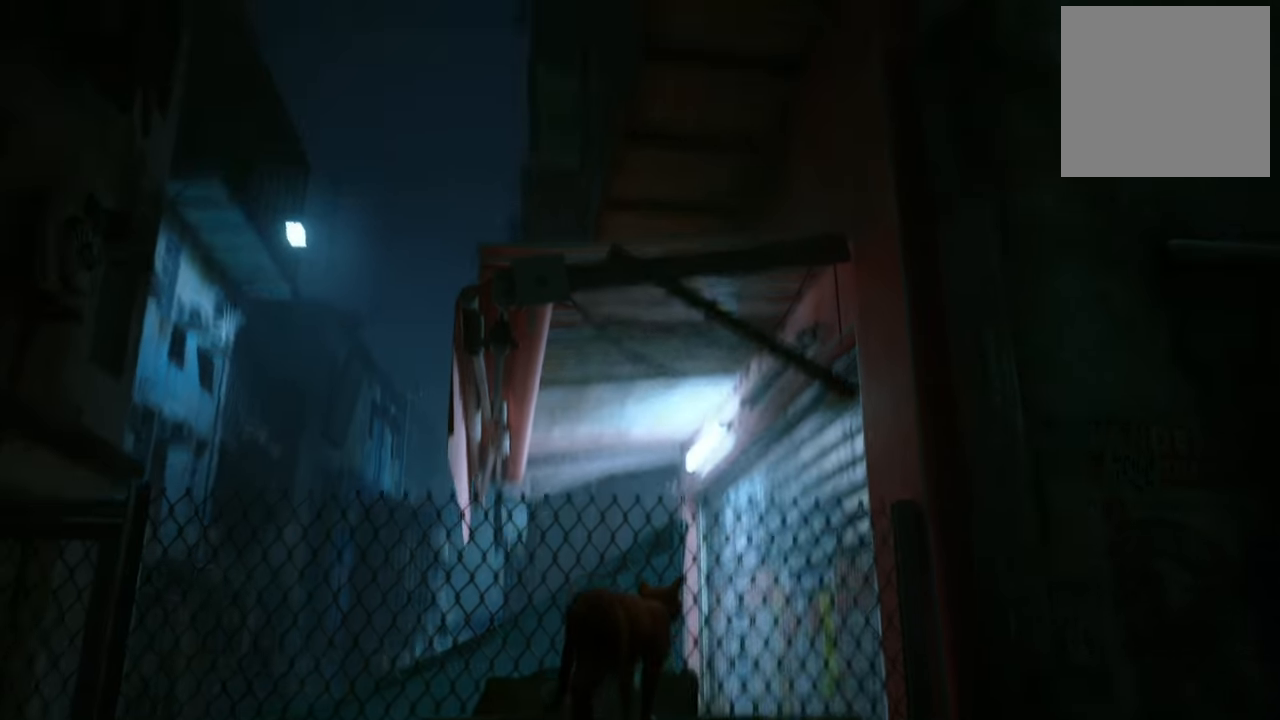
{"buttons": [], "left_stick": "up-right", "right_stick": "center", "events": [[20, "right_stick", "center"], [140, "left_stick", "up-right"]]}
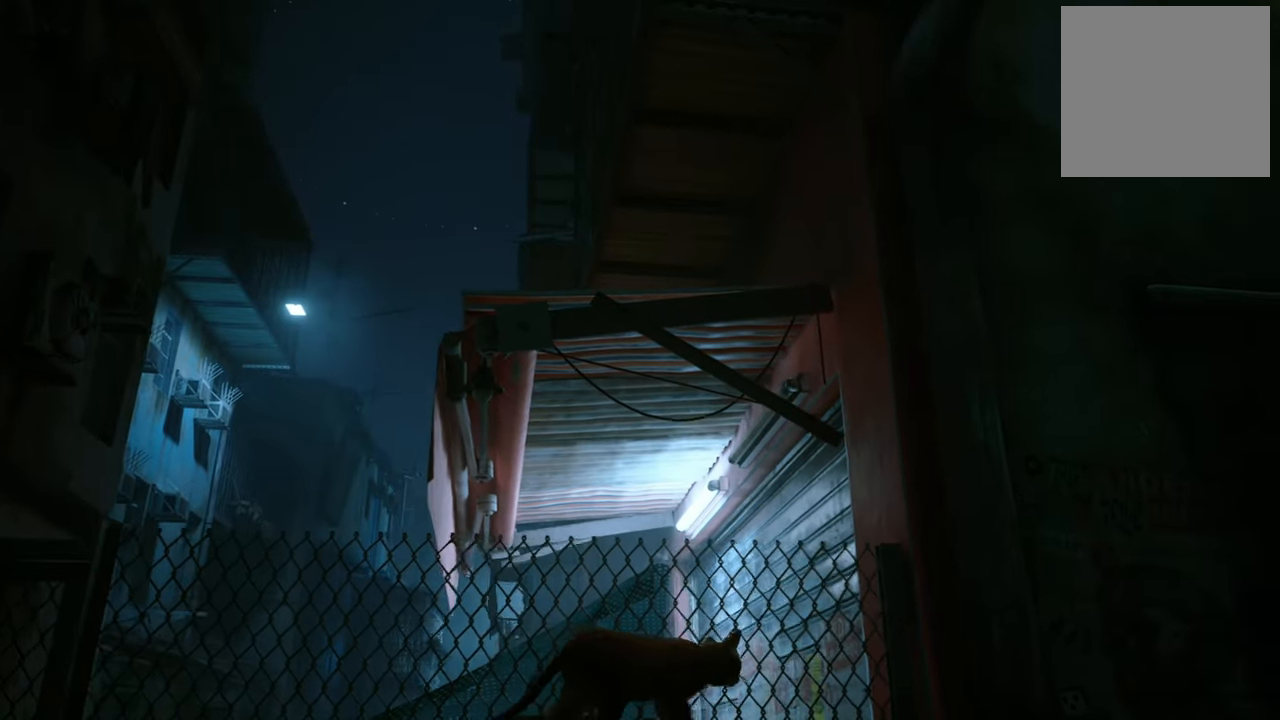
{"buttons": [], "left_stick": "center", "right_stick": "center", "events": [[160, "left_stick", "up"], [220, "right_stick", "down-right"], [280, "right_stick", "center"], [360, "left_stick", "up-left"], [460, "left_stick", "center"]]}
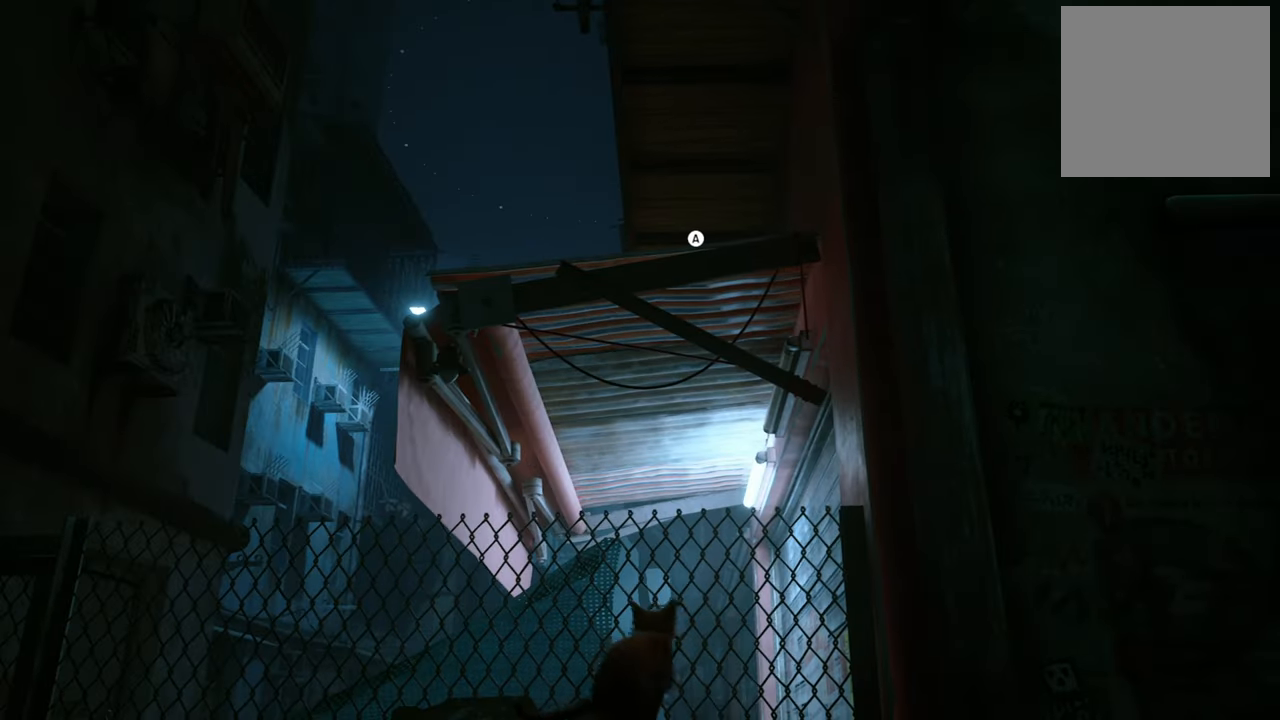
{"buttons": [], "left_stick": "center", "right_stick": "center", "events": [[200, "A", "down"], [320, "A", "up"]]}
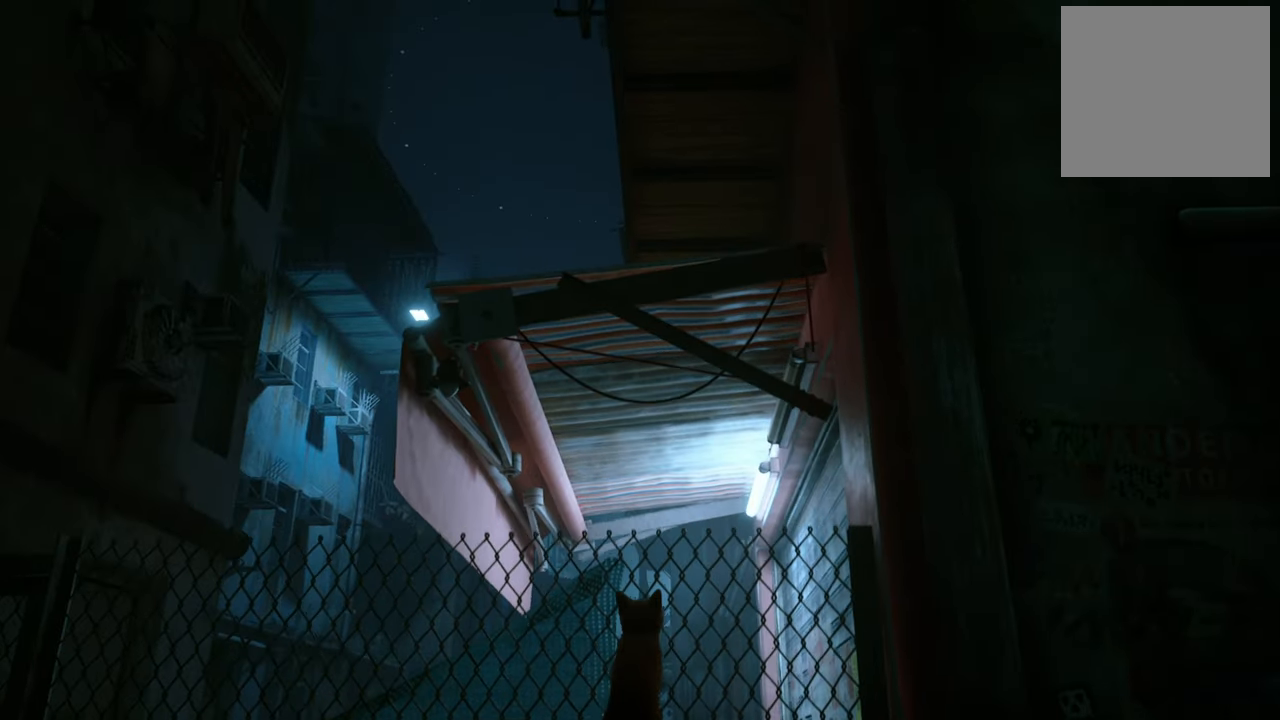
{"buttons": [], "left_stick": "center", "right_stick": "center", "events": []}
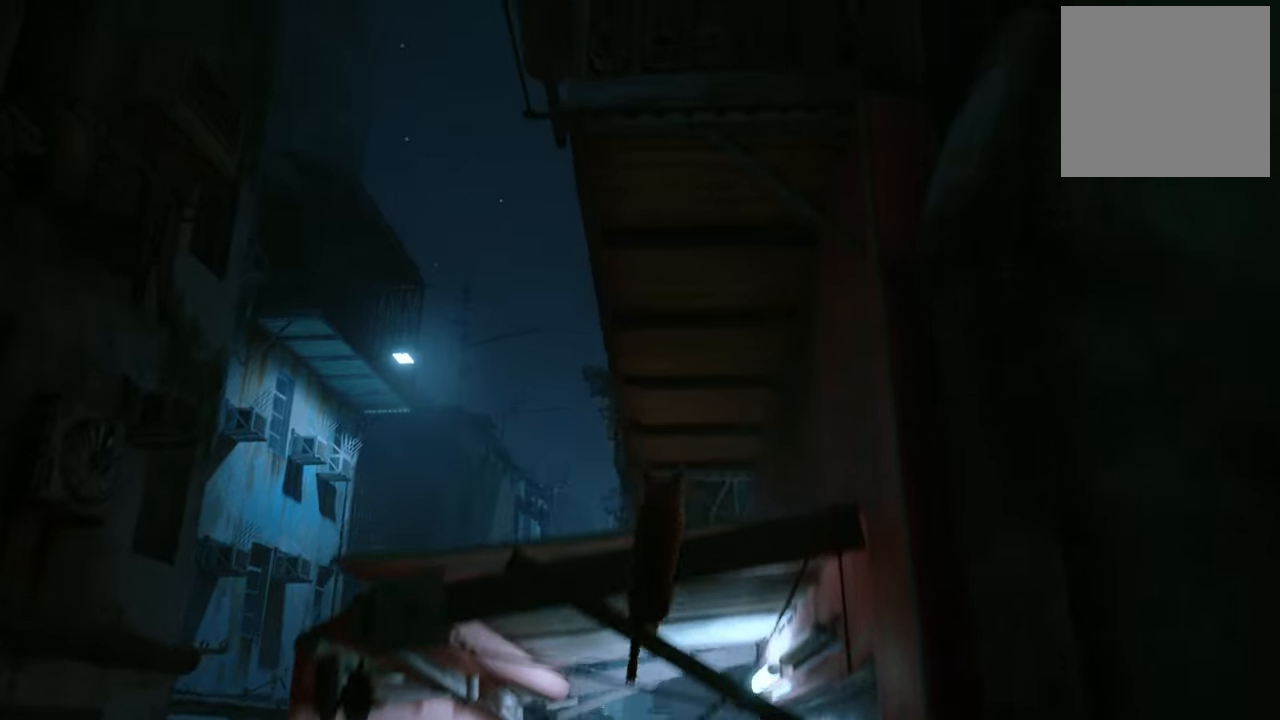
{"buttons": [], "left_stick": "center", "right_stick": "center", "events": []}
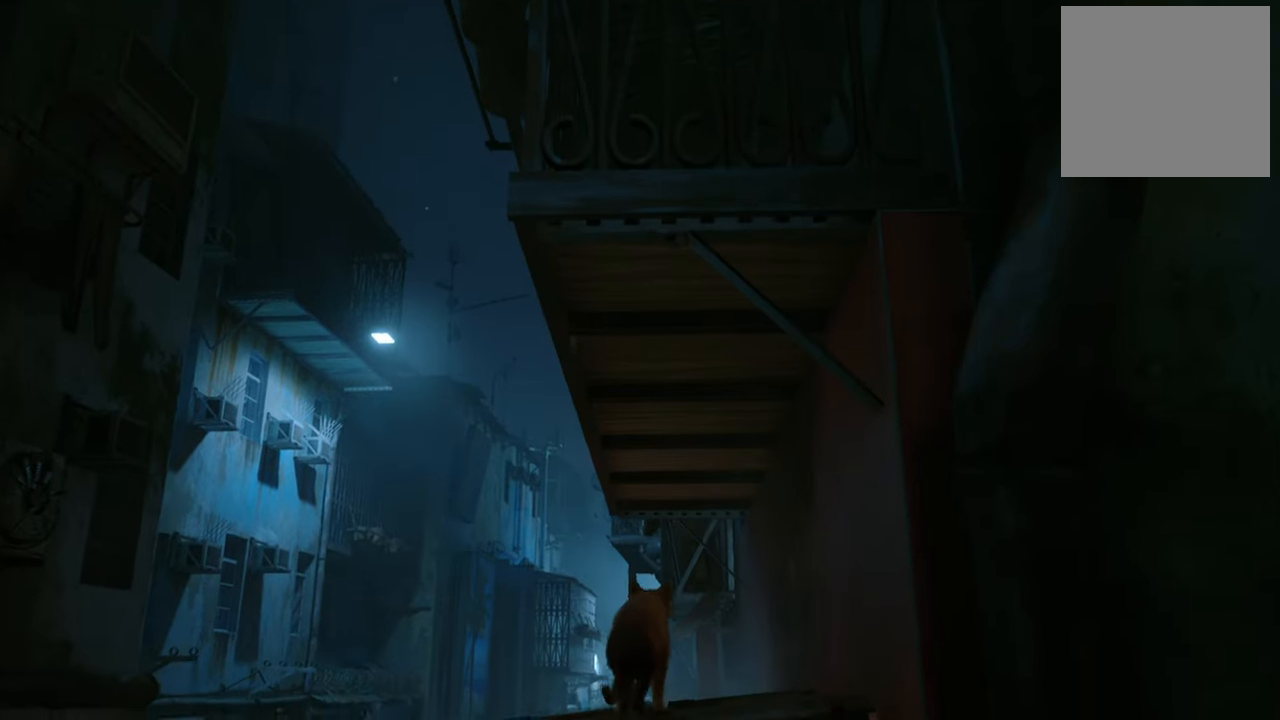
{"buttons": [], "left_stick": "center", "right_stick": "center", "events": [[100, "right_stick", "down-right"], [260, "right_stick", "center"]]}
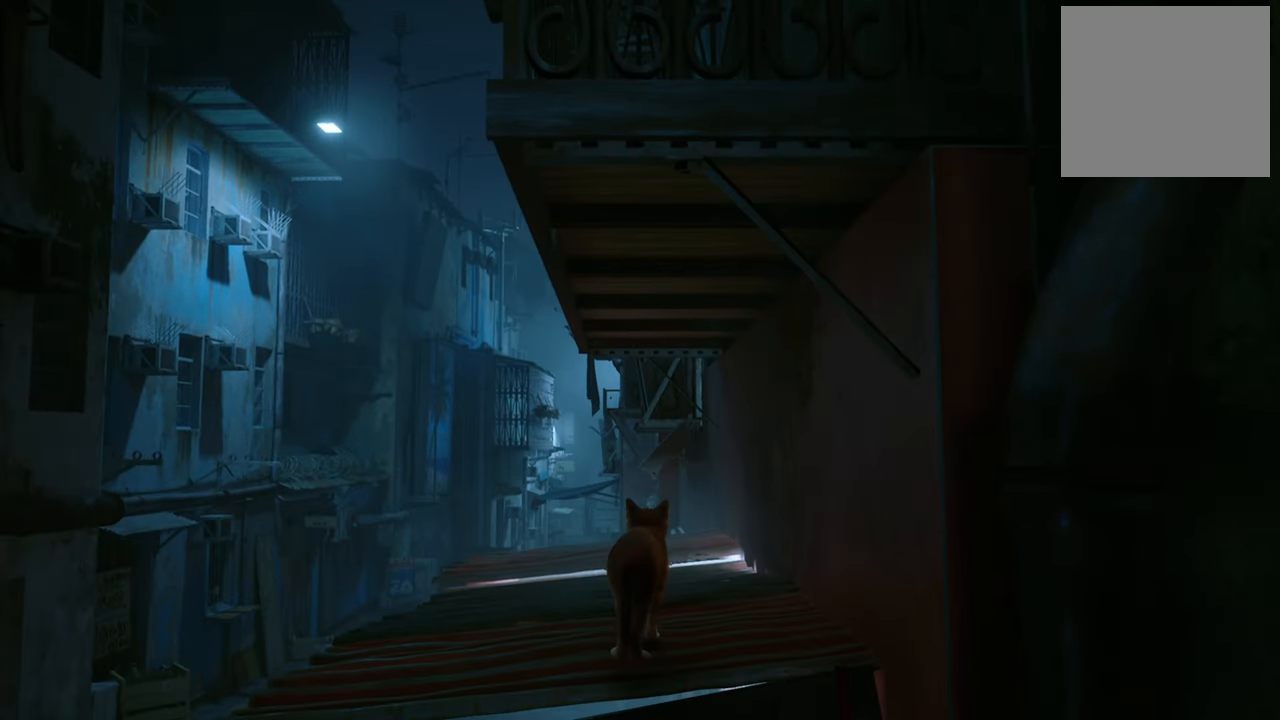
{"buttons": [], "left_stick": "center", "right_stick": "center", "events": []}
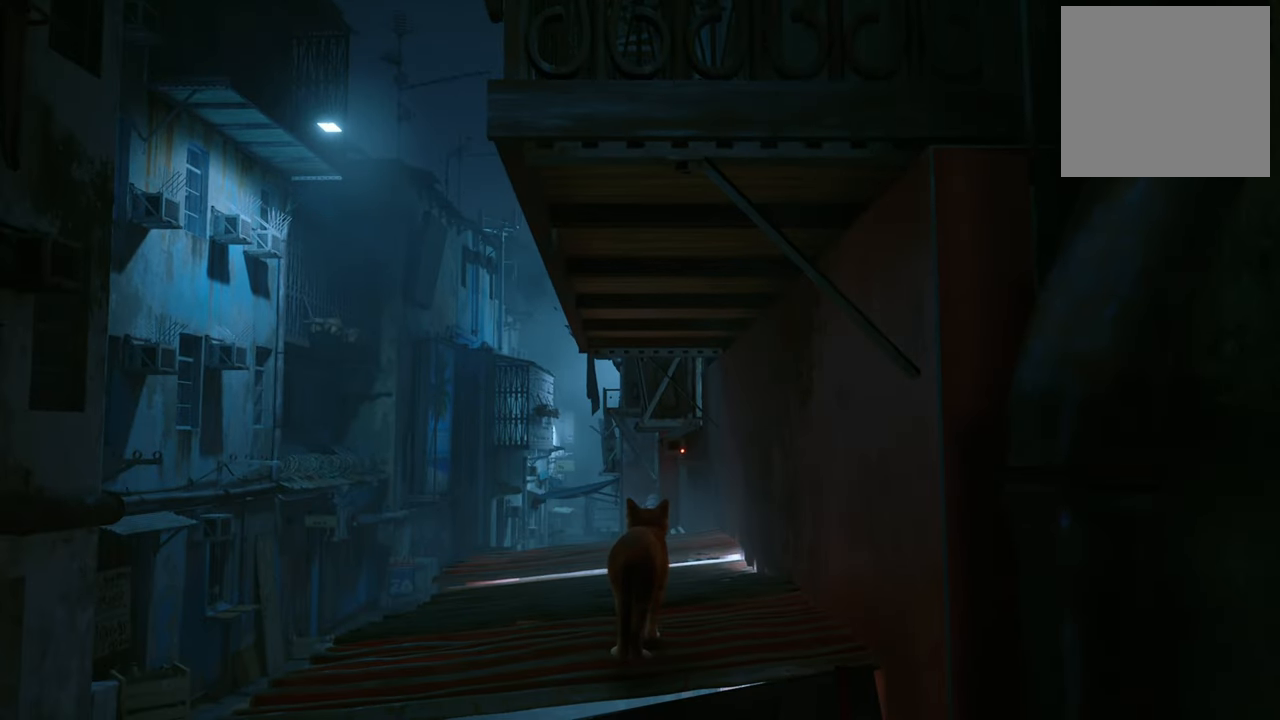
{"buttons": [], "left_stick": "center", "right_stick": "center", "events": []}
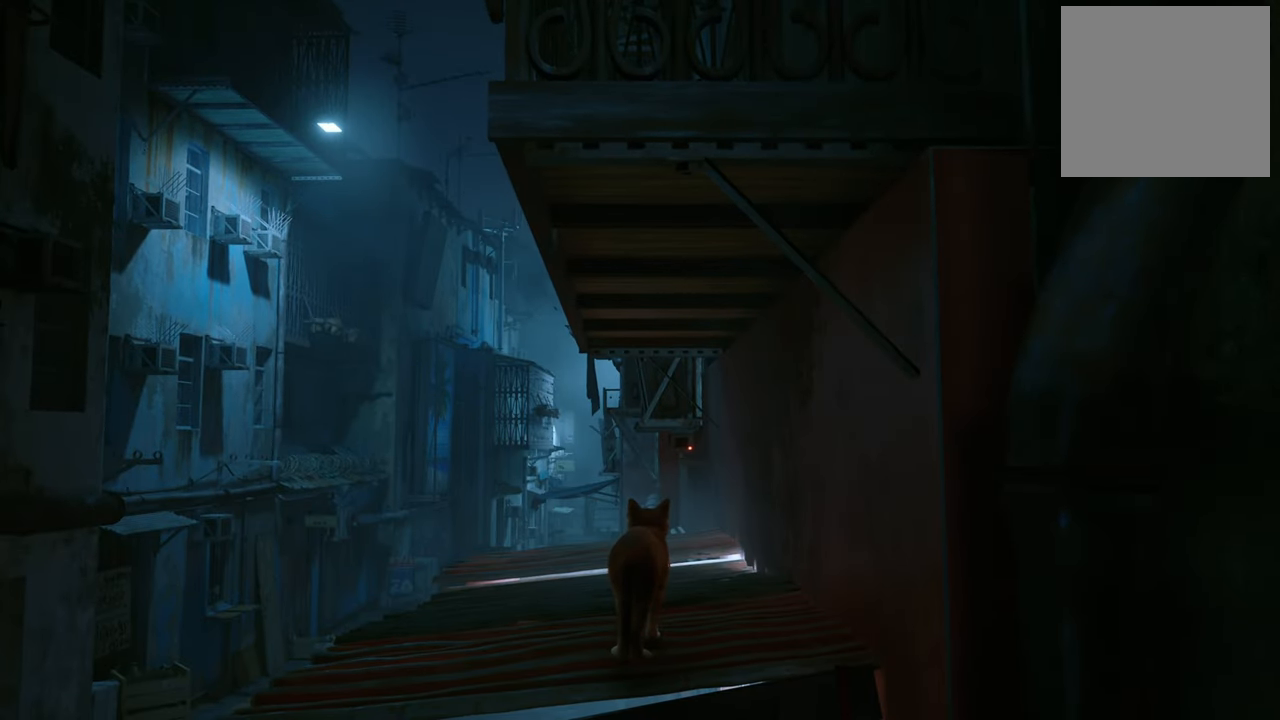
{"buttons": [], "left_stick": "center", "right_stick": "center", "events": []}
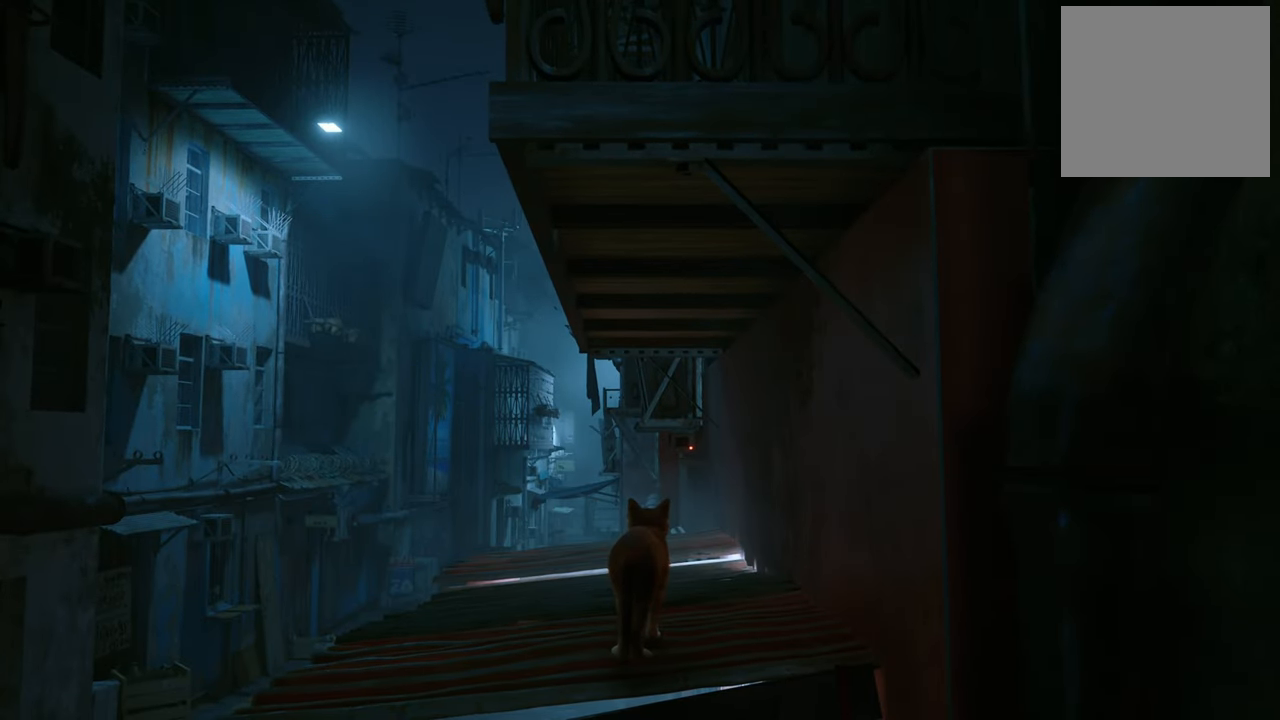
{"buttons": [], "left_stick": "center", "right_stick": "center", "events": []}
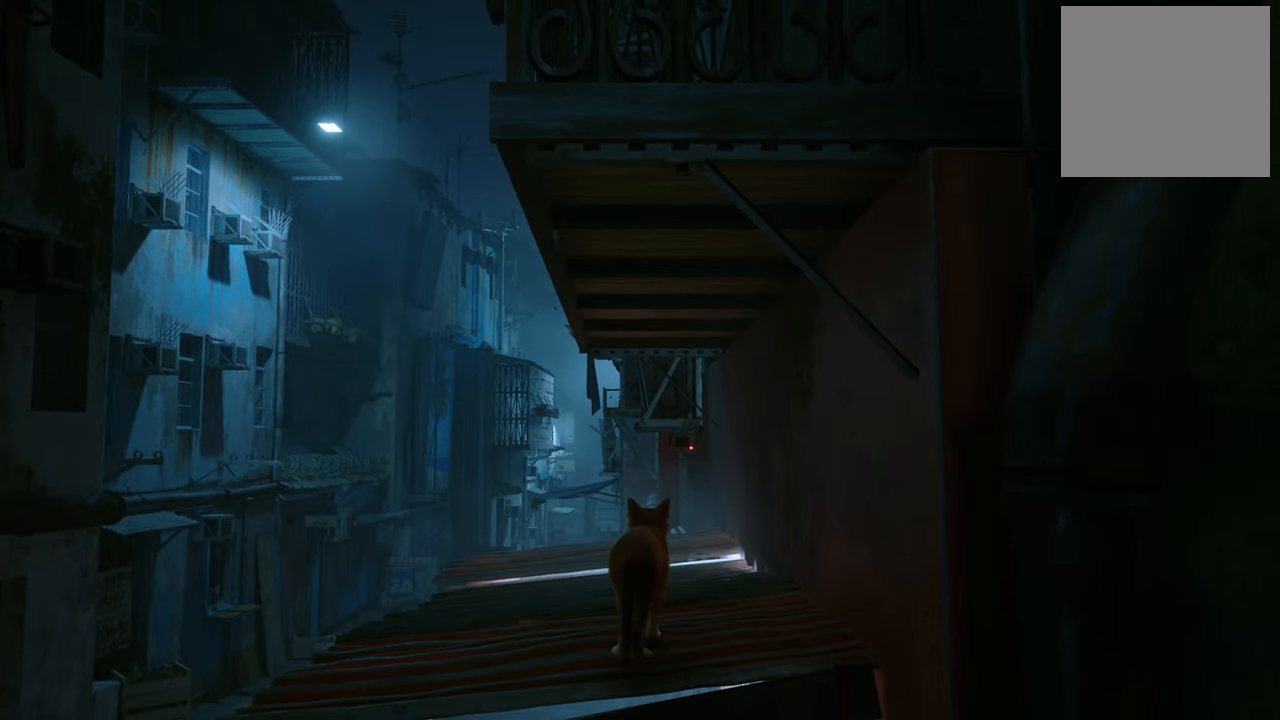
{"buttons": [], "left_stick": "center", "right_stick": "center", "events": []}
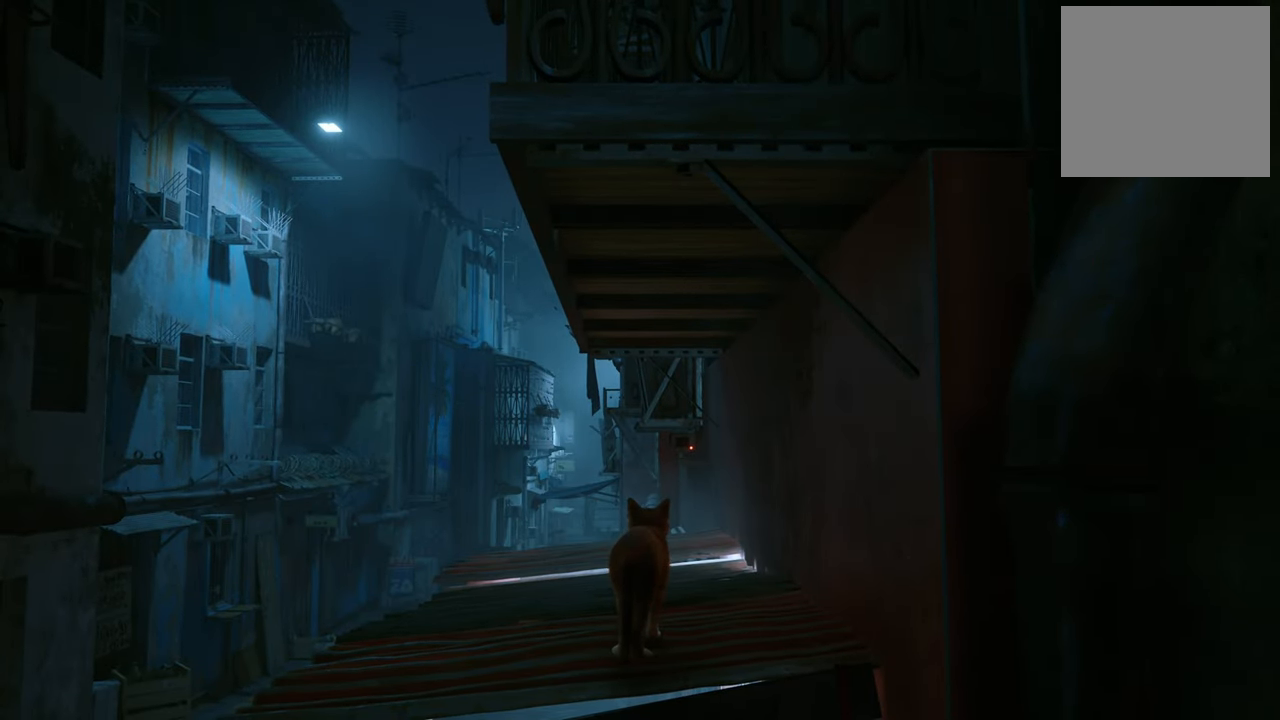
{"buttons": [], "left_stick": "up-left", "right_stick": "center", "events": [[500, "left_stick", "up-left"]]}
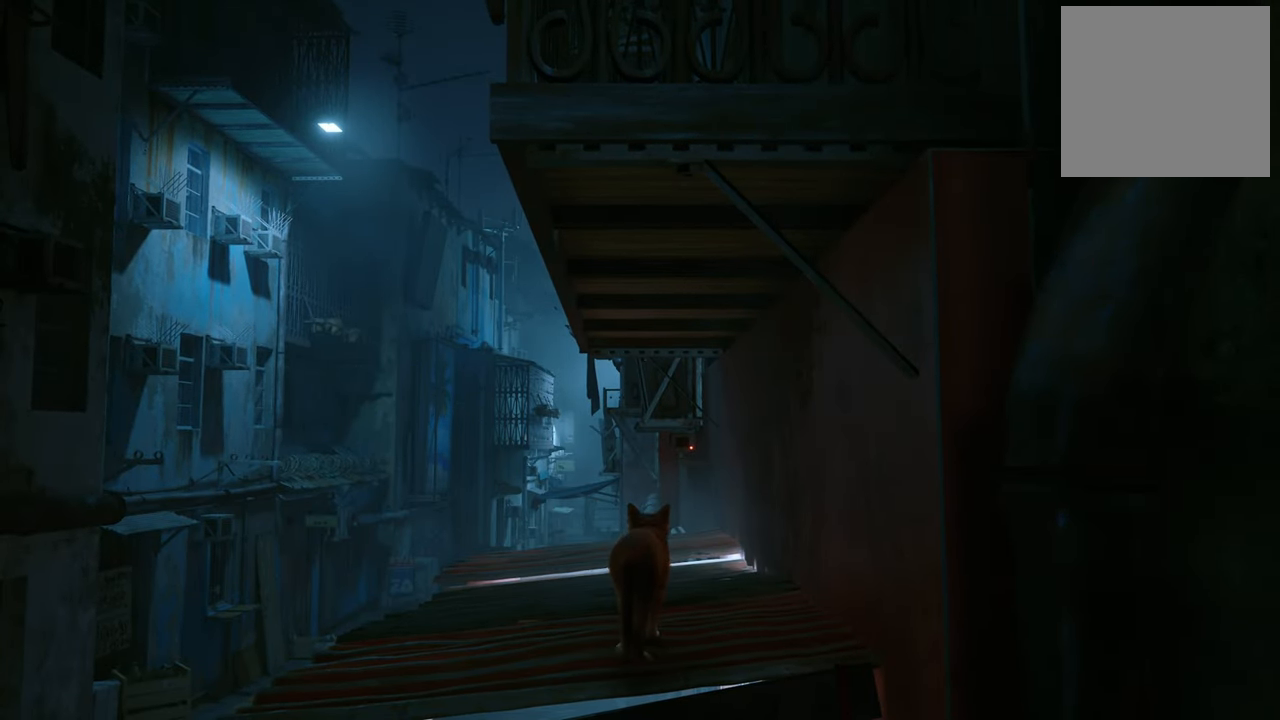
{"buttons": [], "left_stick": "up-left", "right_stick": "center", "events": []}
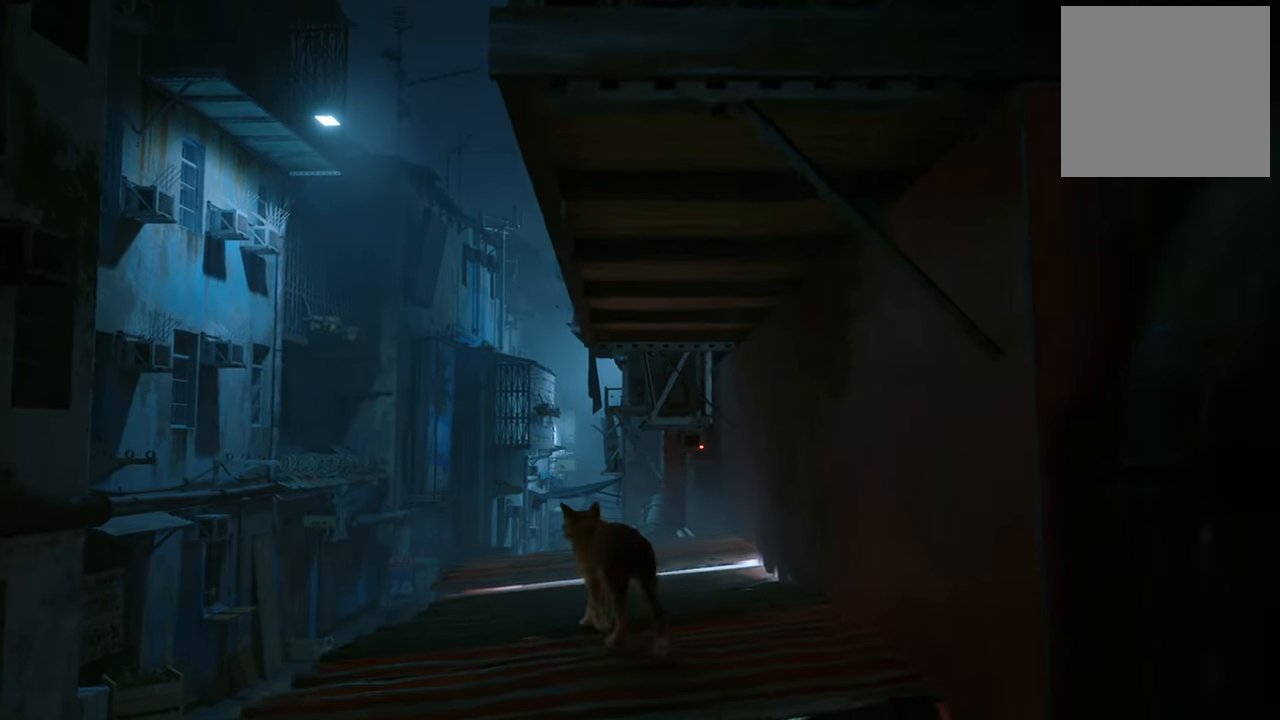
{"buttons": [], "left_stick": "up-right", "right_stick": "down-right", "events": [[120, "left_stick", "up"], [120, "right_stick", "down-right"], [340, "left_stick", "up-right"]]}
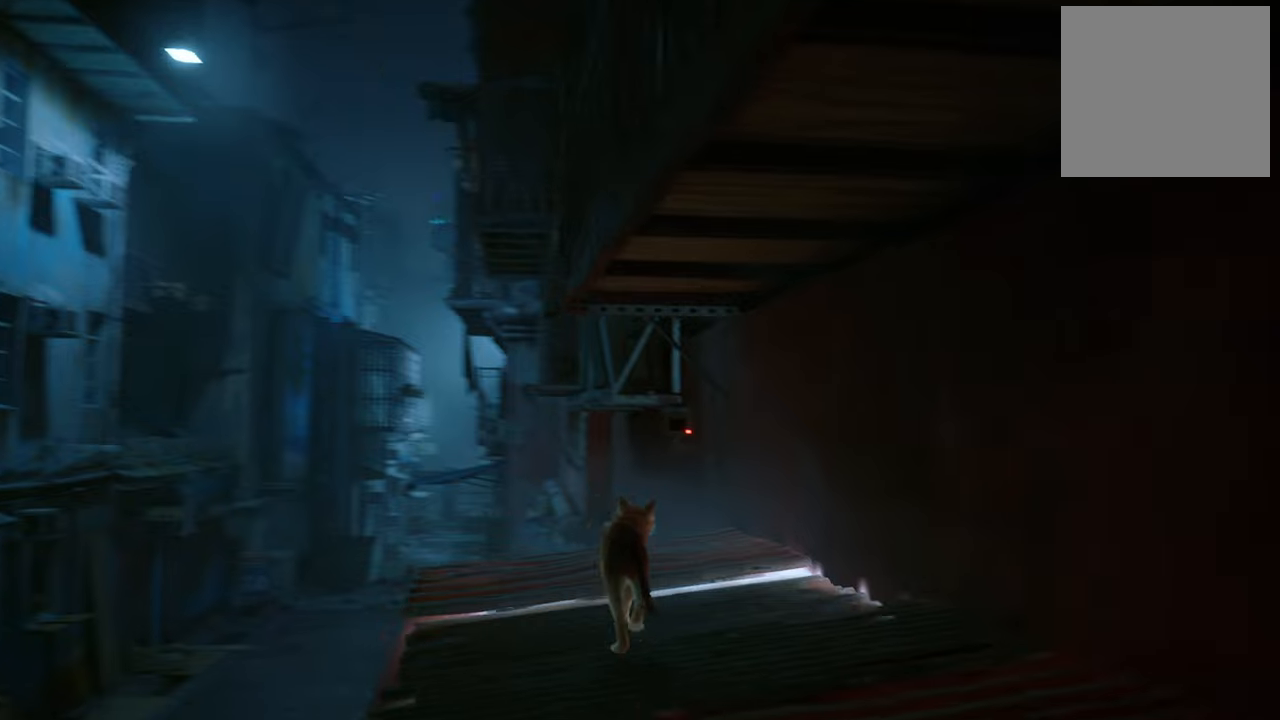
{"buttons": [], "left_stick": "center", "right_stick": "center", "events": [[40, "right_stick", "center"], [220, "left_stick", "up"], [420, "left_stick", "center"]]}
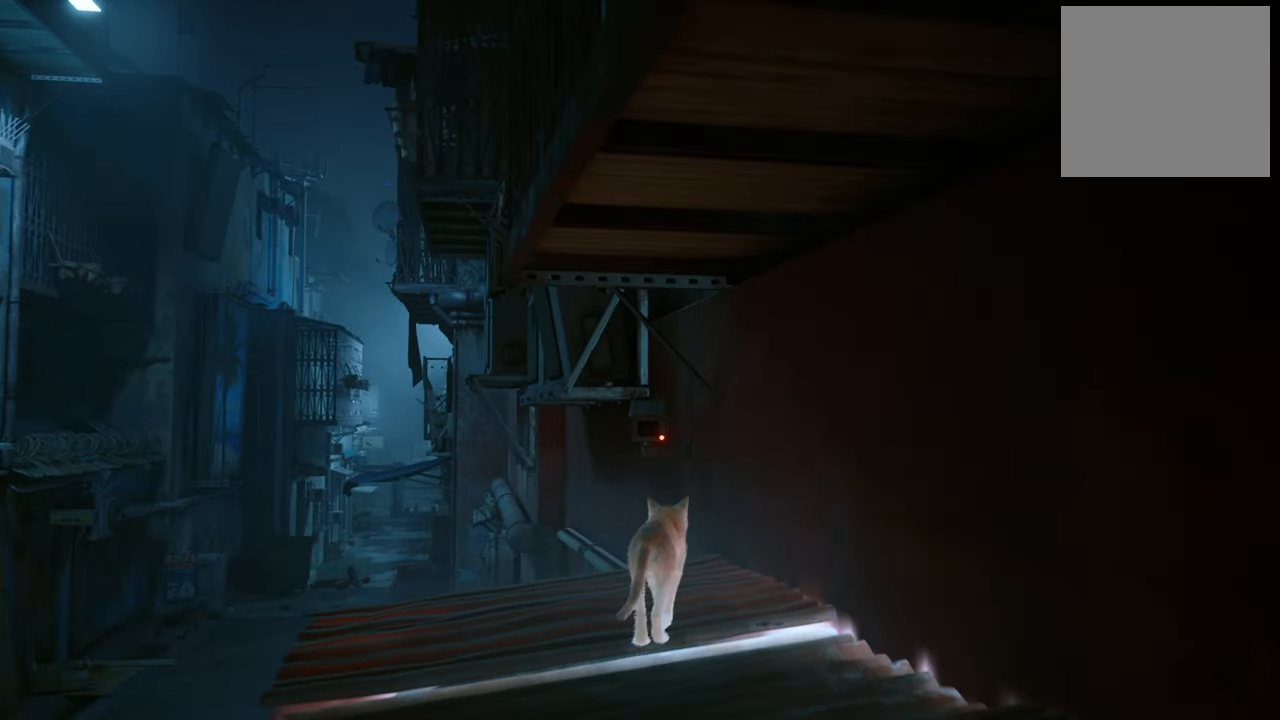
{"buttons": [], "left_stick": "up", "right_stick": "center", "events": [[220, "left_stick", "up"]]}
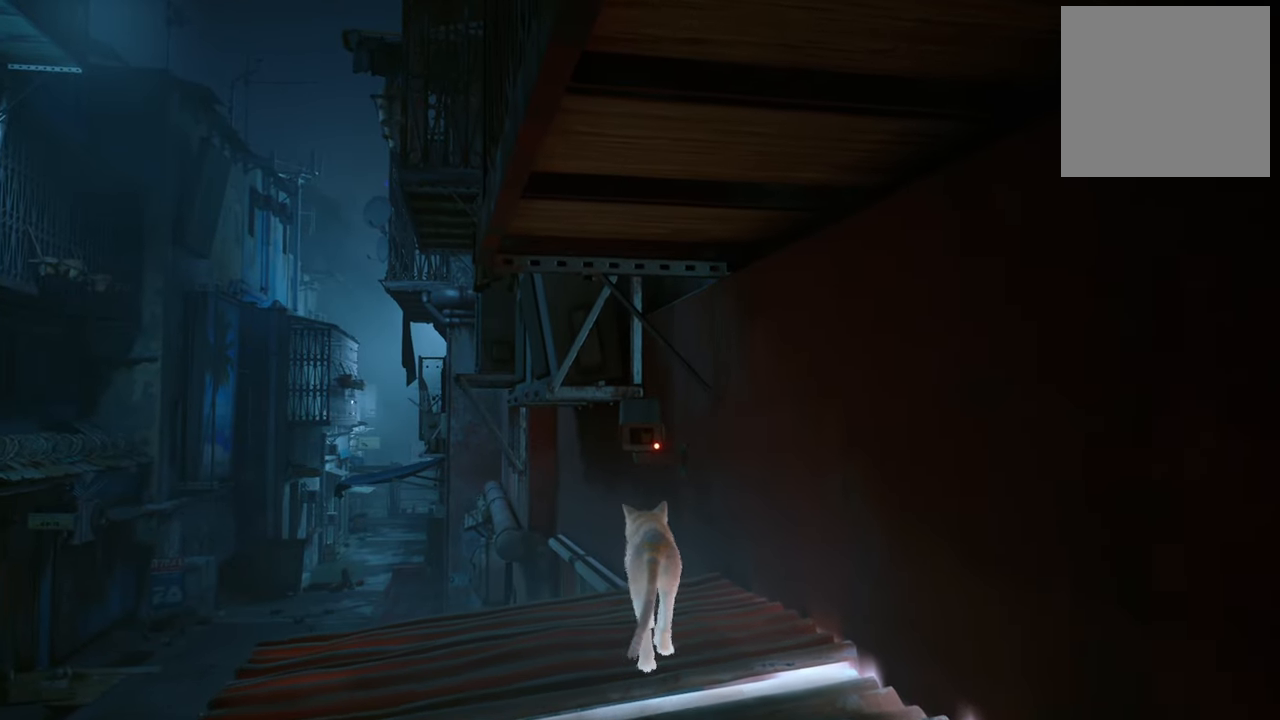
{"buttons": [], "left_stick": "center", "right_stick": "center", "events": [[20, "left_stick", "center"]]}
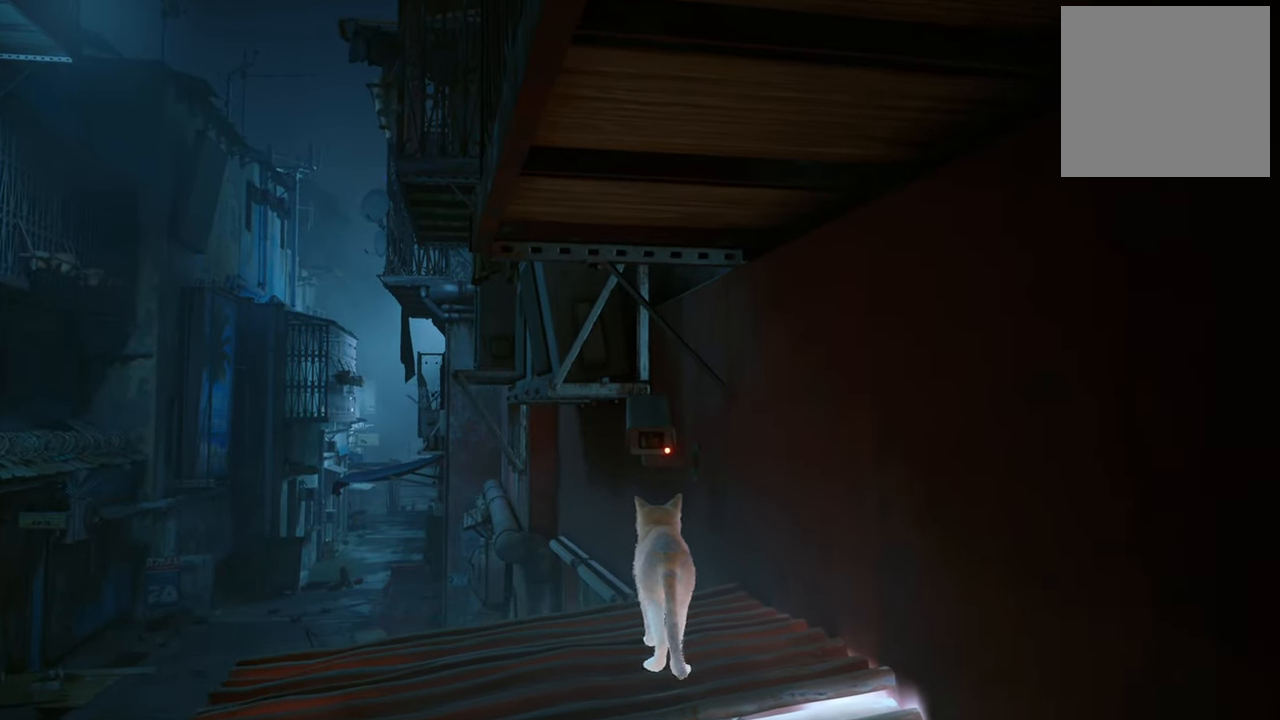
{"buttons": [], "left_stick": "center", "right_stick": "down-left", "events": [[40, "right_stick", "down-left"]]}
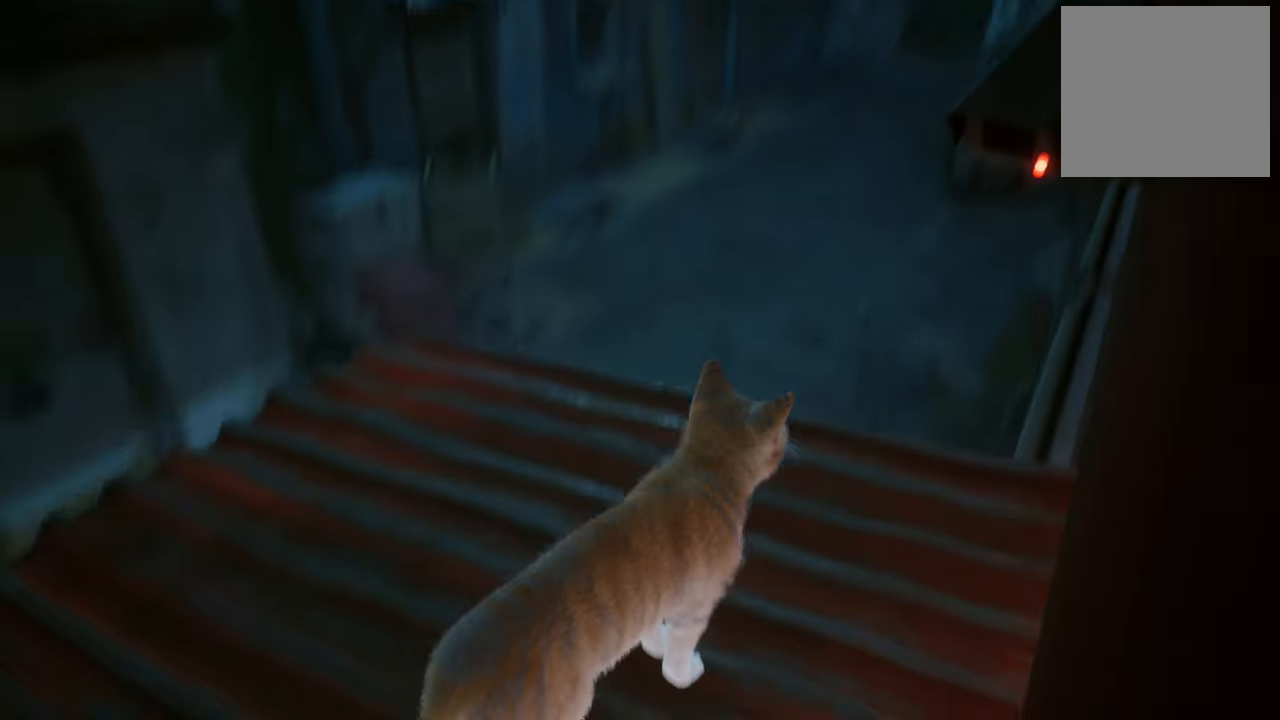
{"buttons": [], "left_stick": "up", "right_stick": "center", "events": [[60, "right_stick", "center"], [180, "left_stick", "up"]]}